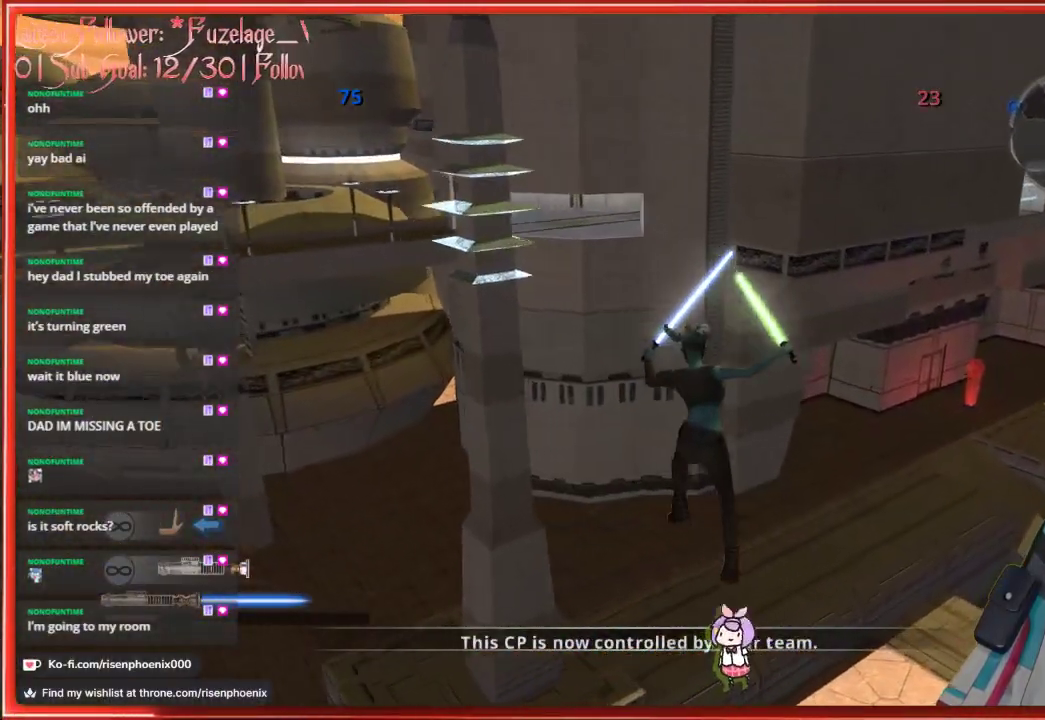
Gameplay with a controller (Xbox layout); each line is a JSON object with the inputs held at the frame after it. "events" lists button and stick changes between this image and that frame as [ms after this image, input, new state], when the widget could be followed in between. Not read: SHARE.
{"buttons": [], "left_stick": "up-right", "right_stick": "center", "events": []}
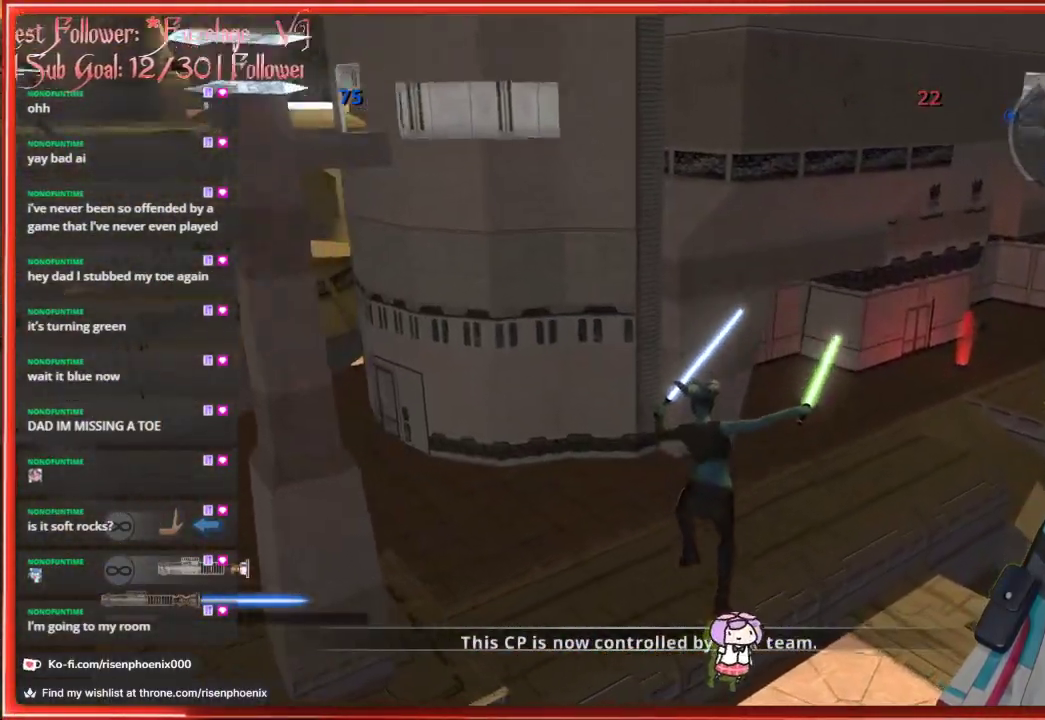
{"buttons": [], "left_stick": "up", "right_stick": "center", "events": [[117, "A", "down"], [283, "A", "up"], [400, "left_stick", "up"]]}
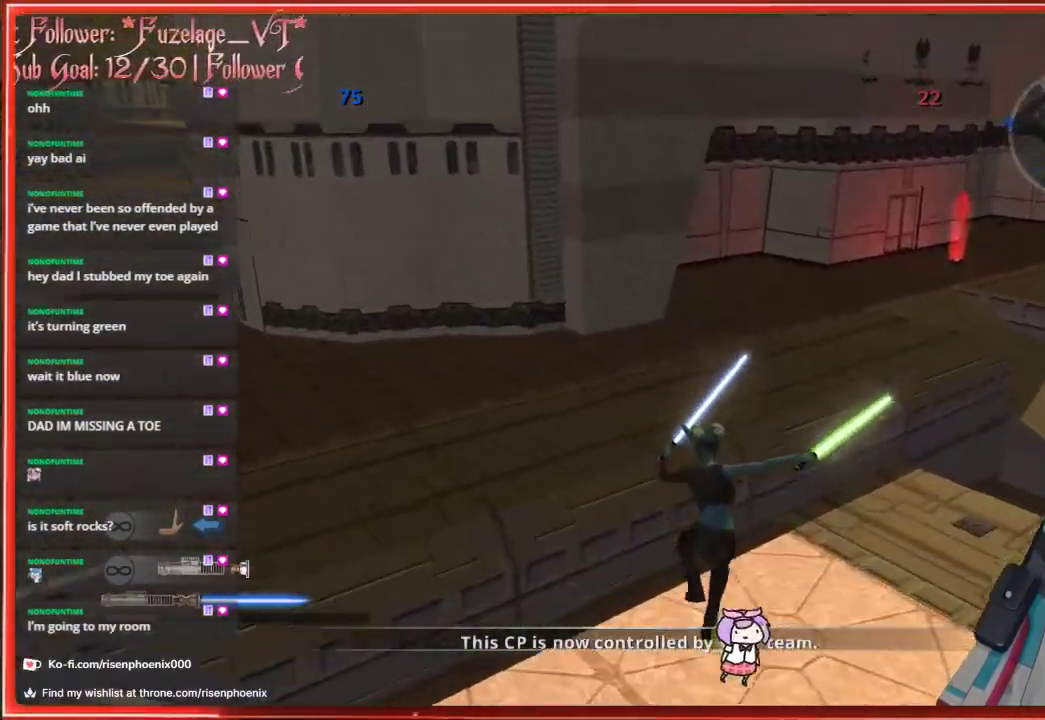
{"buttons": [], "left_stick": "up", "right_stick": "up-right", "events": [[200, "right_stick", "right"], [300, "right_stick", "up-right"]]}
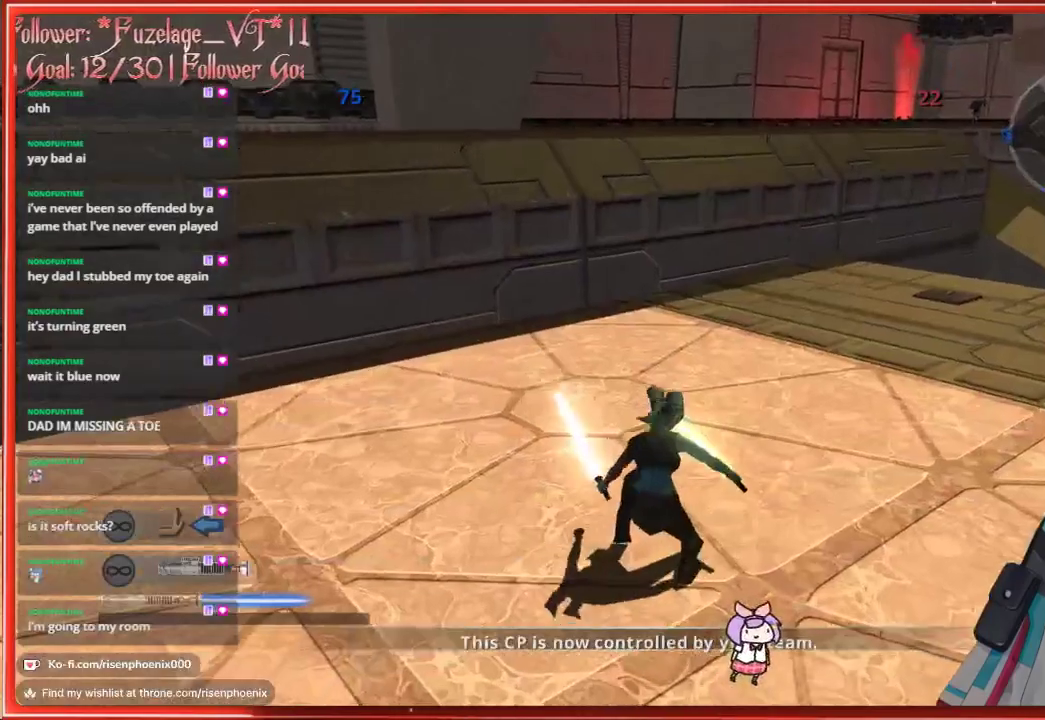
{"buttons": [], "left_stick": "up", "right_stick": "up-right", "events": [[167, "right_stick", "right"], [350, "right_stick", "up-right"]]}
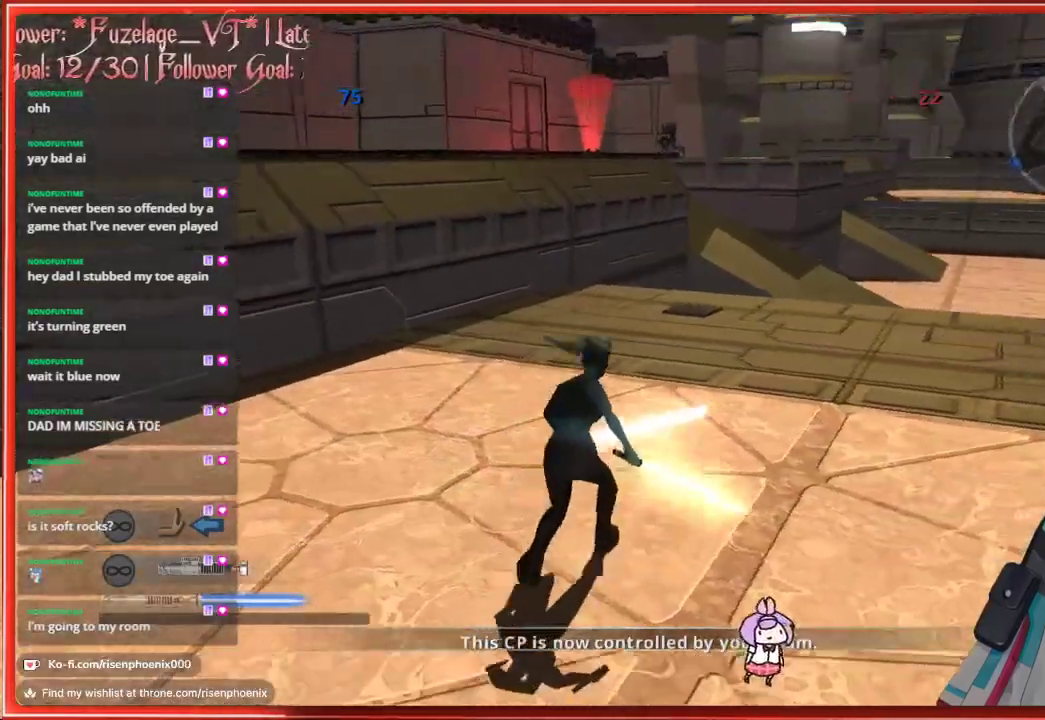
{"buttons": [], "left_stick": "up", "right_stick": "left", "events": [[50, "right_stick", "right"], [200, "right_stick", "center"], [233, "L3", "down"], [317, "right_stick", "left"], [467, "L3", "up"]]}
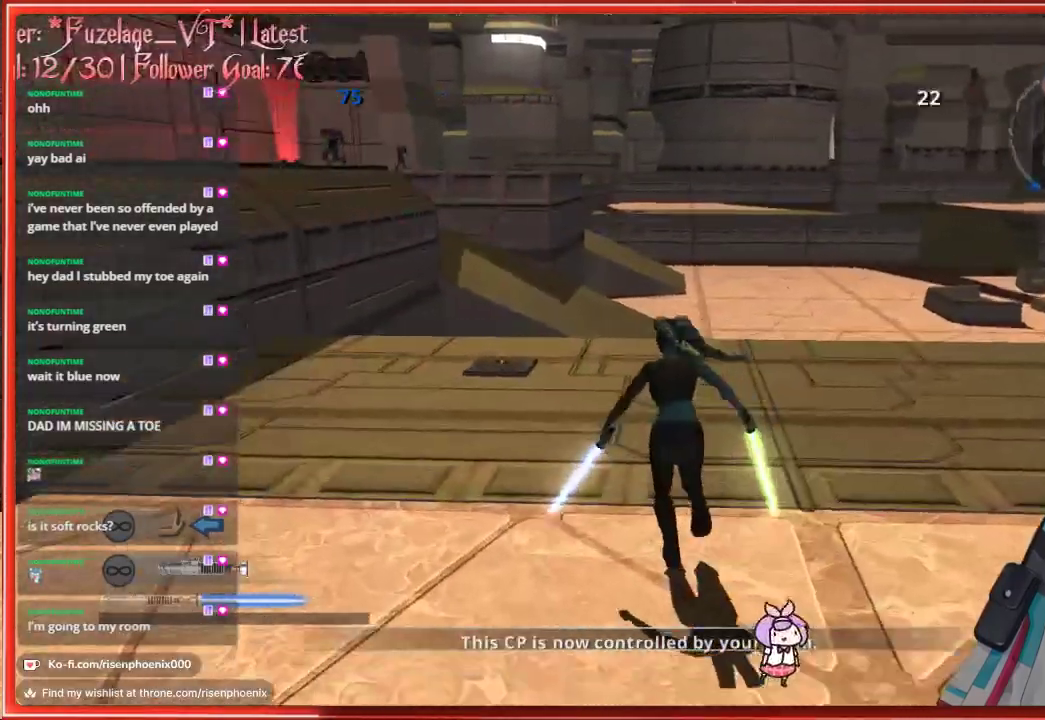
{"buttons": [], "left_stick": "up-left", "right_stick": "center", "events": [[17, "right_stick", "center"], [233, "left_stick", "up-left"]]}
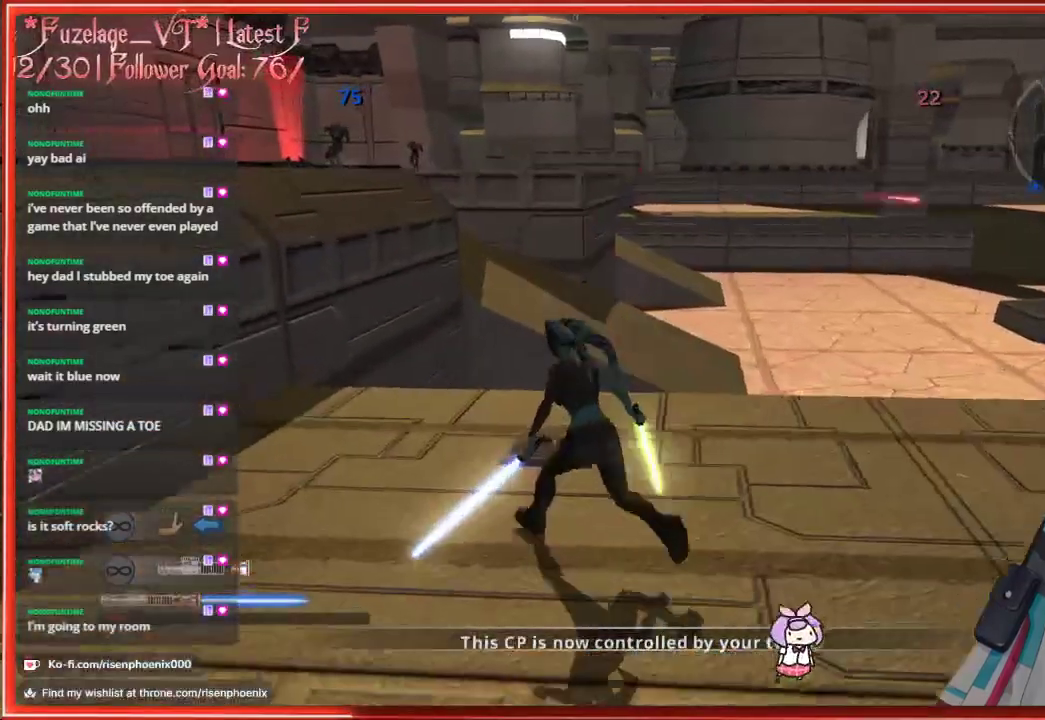
{"buttons": ["A"], "left_stick": "up-left", "right_stick": "center", "events": [[317, "A", "down"]]}
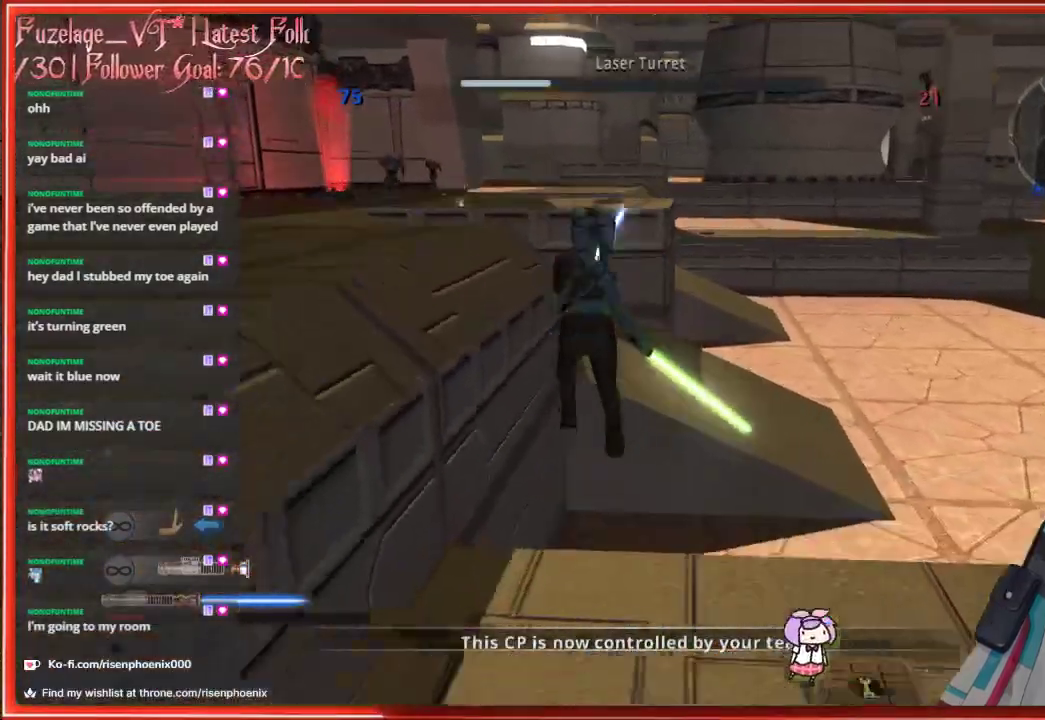
{"buttons": [], "left_stick": "up-left", "right_stick": "center", "events": [[17, "A", "up"]]}
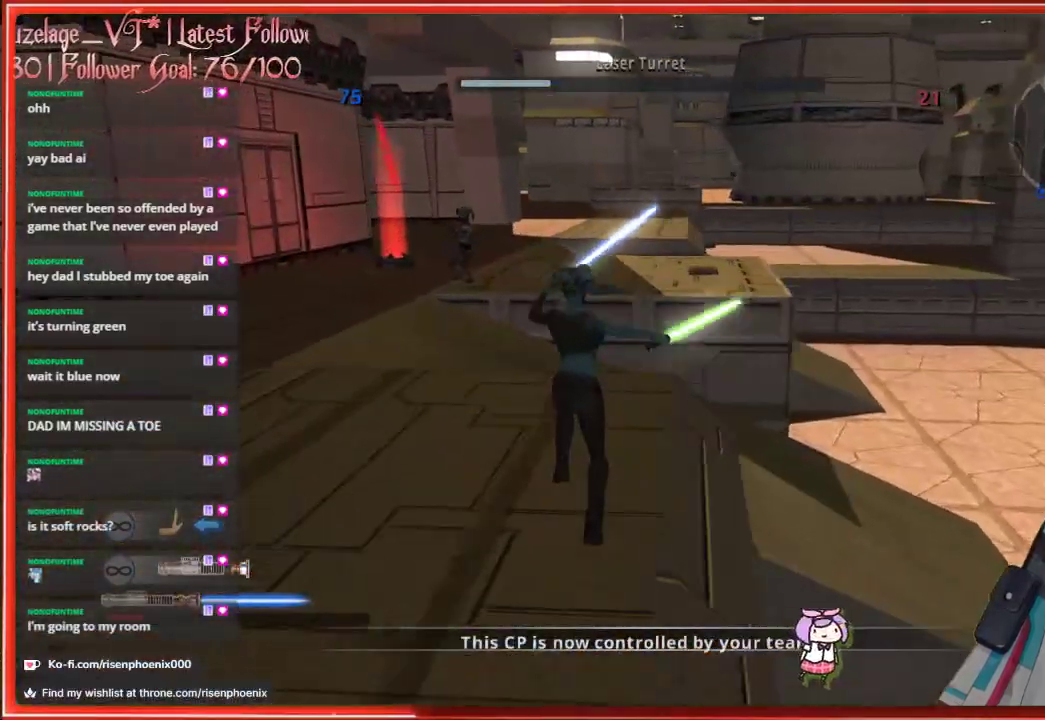
{"buttons": [], "left_stick": "up-left", "right_stick": "center", "events": []}
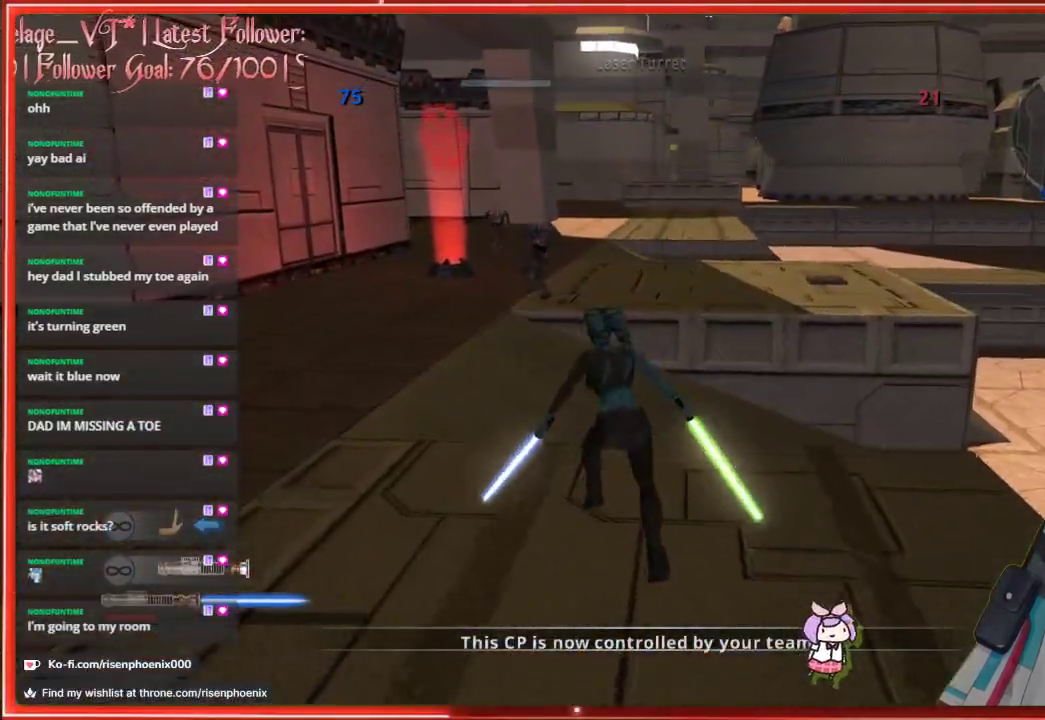
{"buttons": [], "left_stick": "up-left", "right_stick": "center", "events": []}
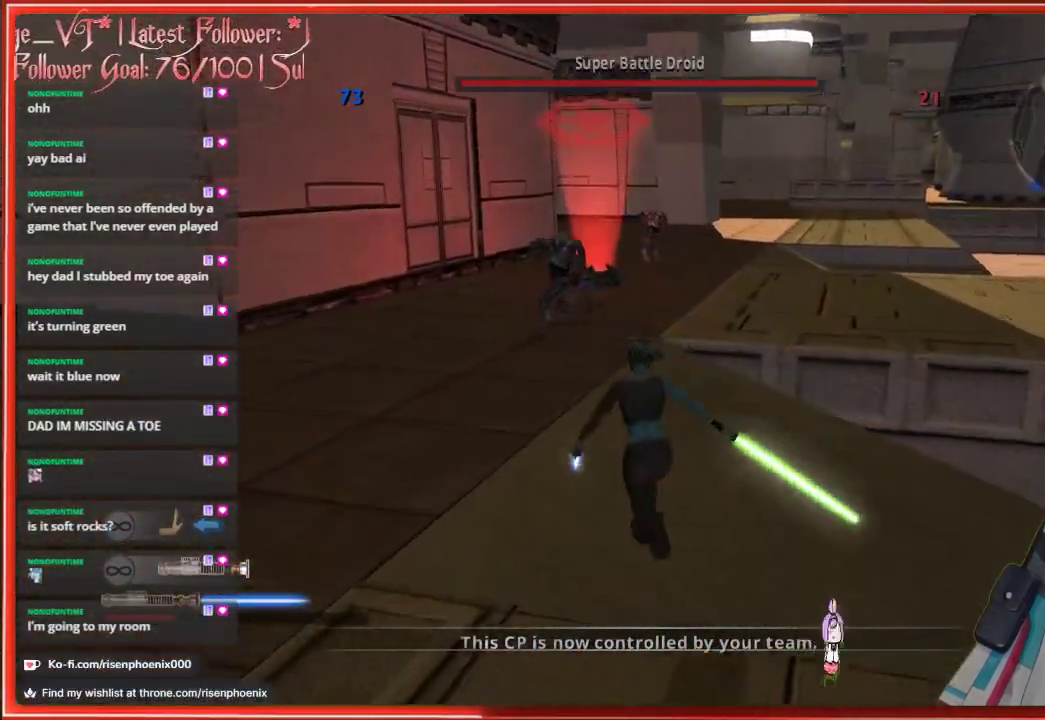
{"buttons": [], "left_stick": "up-left", "right_stick": "center", "events": [[333, "R2", "down"], [467, "R2", "up"]]}
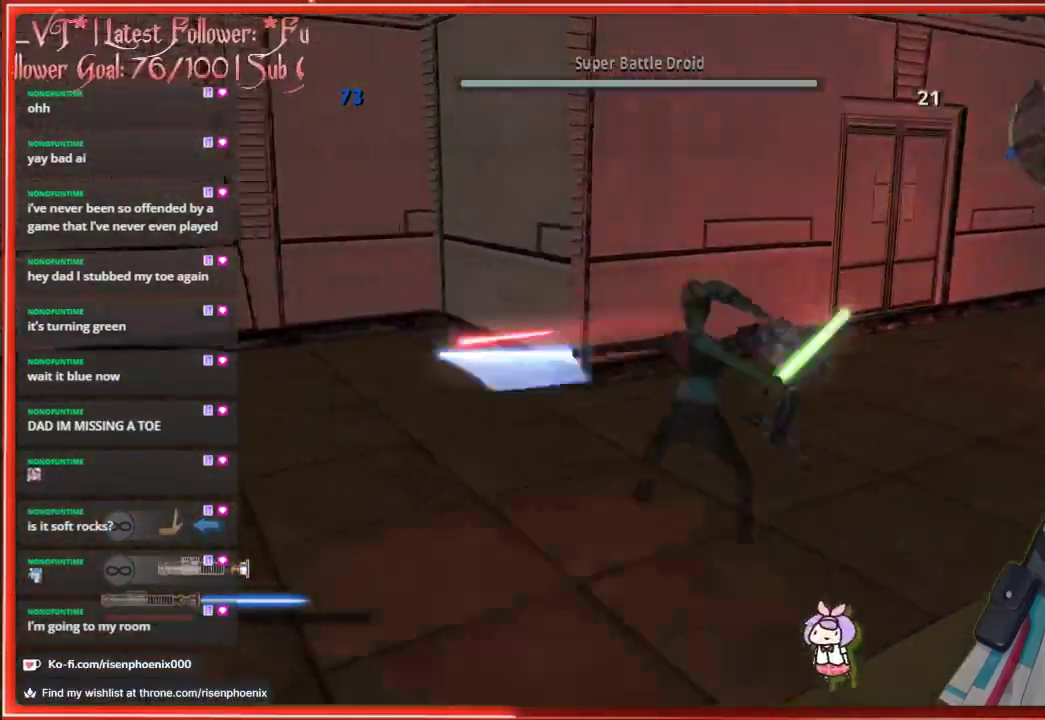
{"buttons": [], "left_stick": "right", "right_stick": "right", "events": [[33, "R2", "down"], [117, "R2", "up"], [167, "left_stick", "up"], [167, "right_stick", "down"], [183, "R2", "down"], [233, "right_stick", "down-right"], [267, "R2", "up"], [400, "left_stick", "right"], [400, "right_stick", "right"]]}
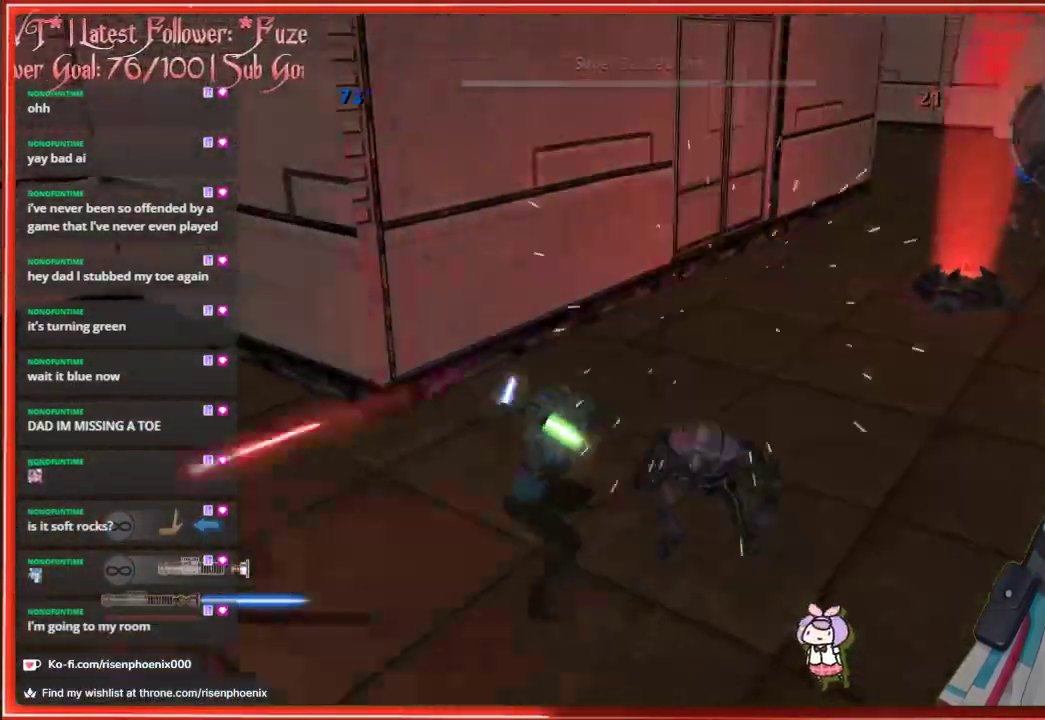
{"buttons": [], "left_stick": "right", "right_stick": "right", "events": [[17, "R2", "down"], [33, "left_stick", "up-right"], [67, "right_stick", "center"], [133, "R2", "up"], [233, "R2", "down"], [267, "right_stick", "right"], [300, "left_stick", "right"], [317, "R2", "up"]]}
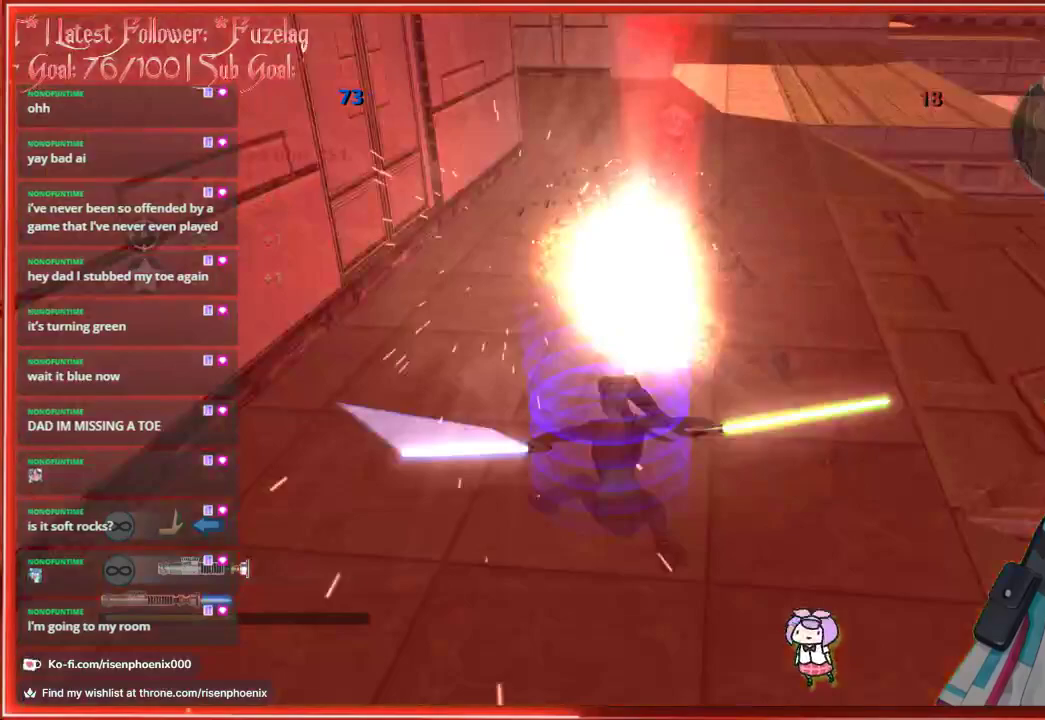
{"buttons": [], "left_stick": "up", "right_stick": "center", "events": [[133, "right_stick", "center"], [183, "left_stick", "up"]]}
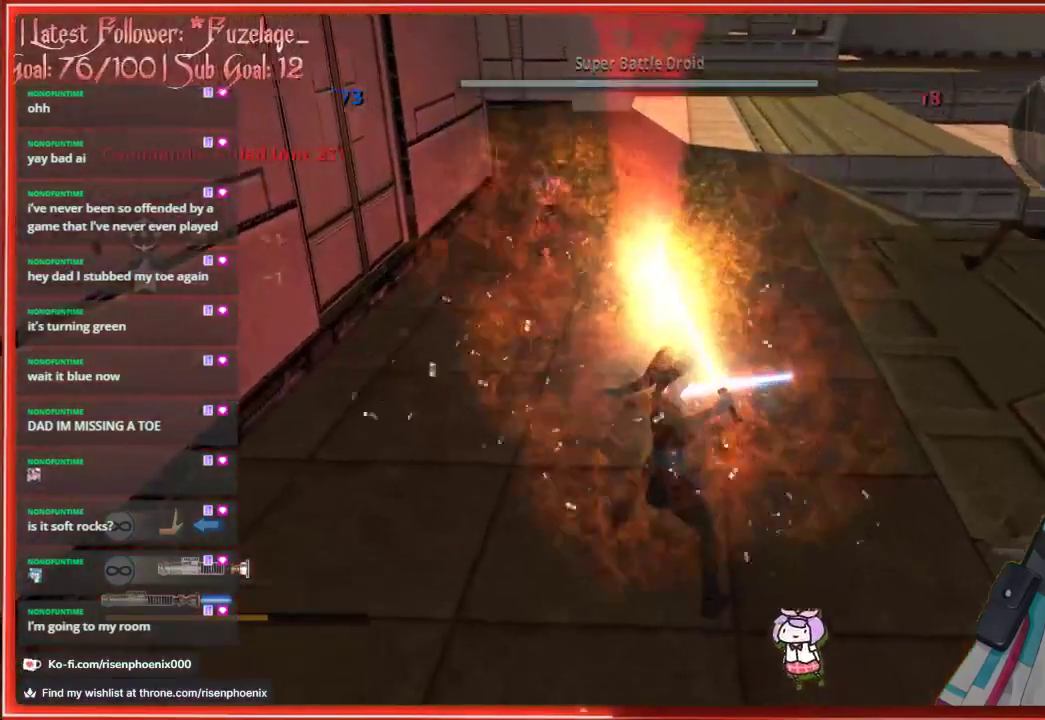
{"buttons": [], "left_stick": "up-left", "right_stick": "center", "events": [[150, "right_stick", "left"], [200, "R2", "down"], [200, "left_stick", "up-left"], [300, "right_stick", "center"], [317, "R2", "up"], [400, "R2", "down"], [483, "R2", "up"]]}
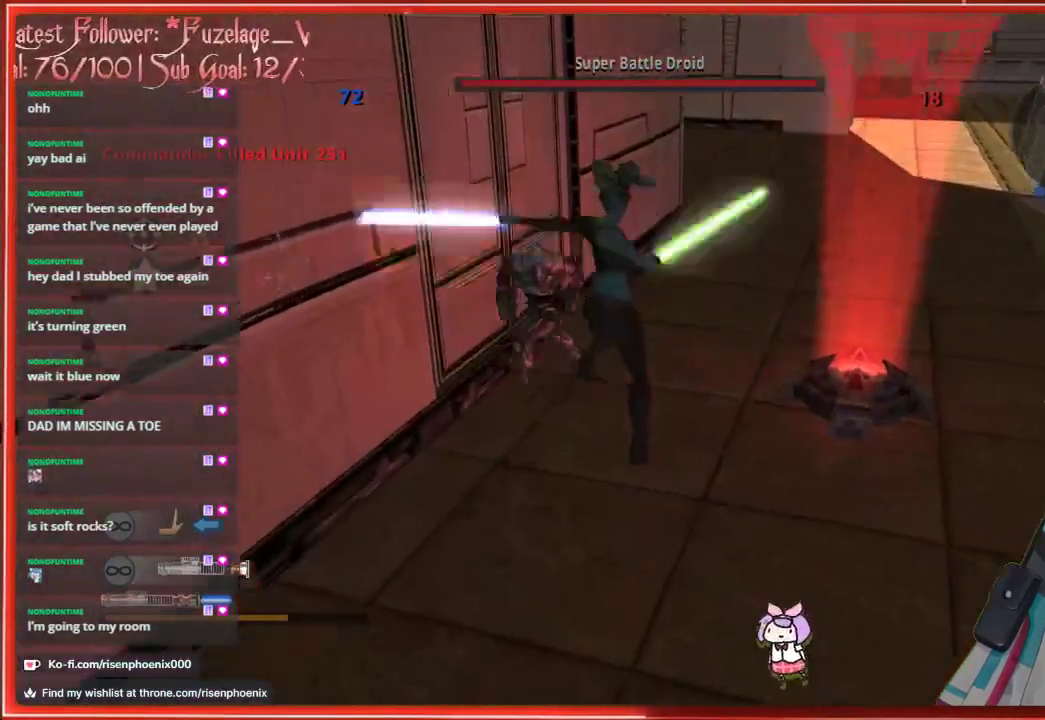
{"buttons": [], "left_stick": "up-left", "right_stick": "center", "events": [[33, "right_stick", "down-left"], [100, "R2", "down"], [217, "R2", "up"], [300, "R2", "down"], [317, "right_stick", "center"], [400, "R2", "up"]]}
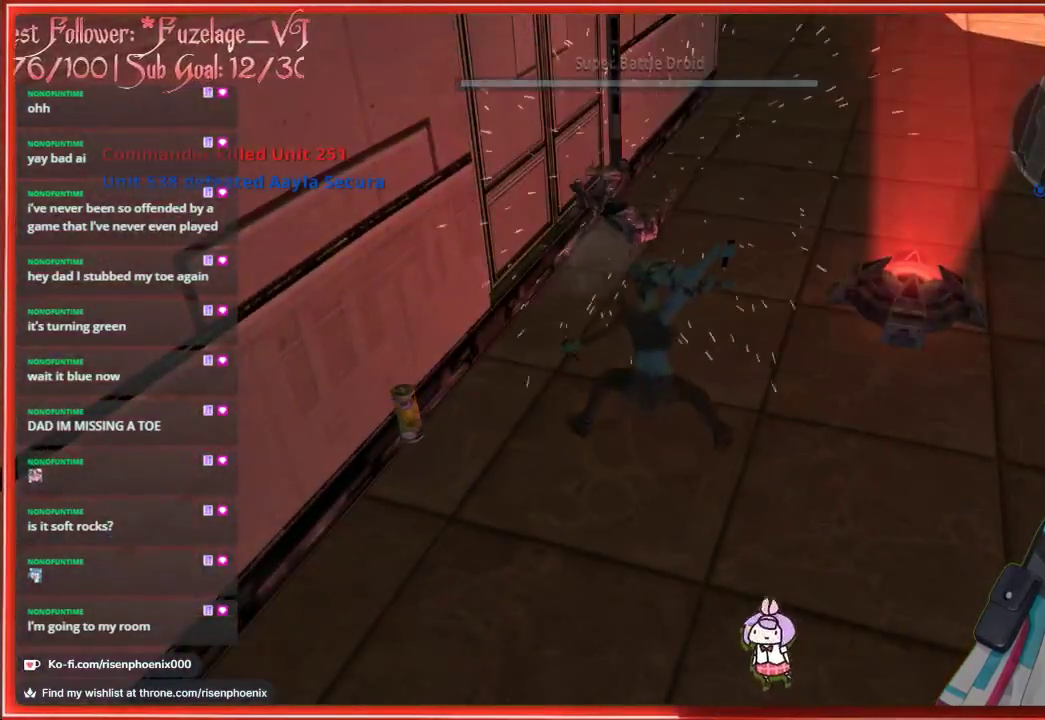
{"buttons": [], "left_stick": "up-right", "right_stick": "up-right", "events": [[83, "left_stick", "center"], [300, "left_stick", "up-right"], [500, "right_stick", "up-right"]]}
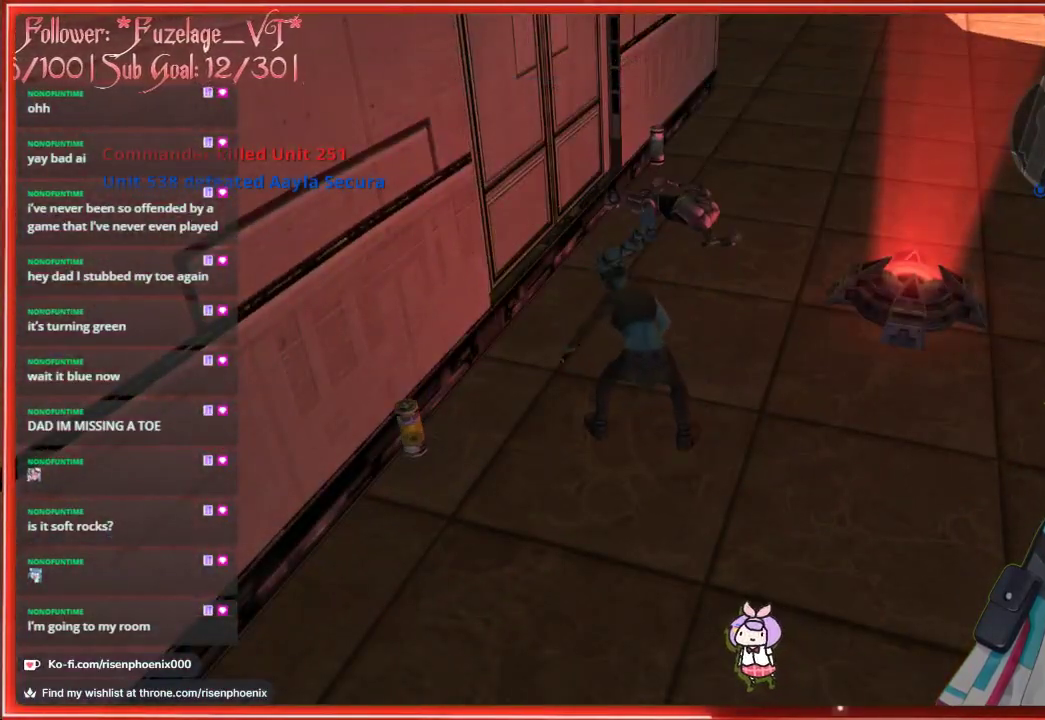
{"buttons": [], "left_stick": "center", "right_stick": "center", "events": [[283, "right_stick", "center"], [317, "left_stick", "center"]]}
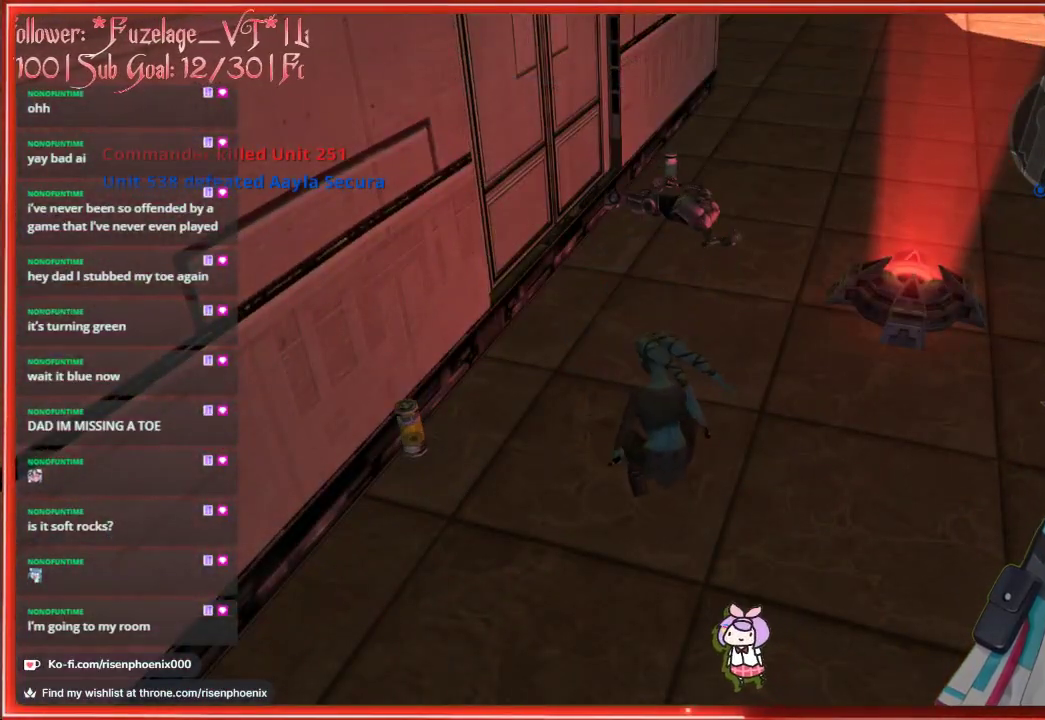
{"buttons": [], "left_stick": "center", "right_stick": "center", "events": []}
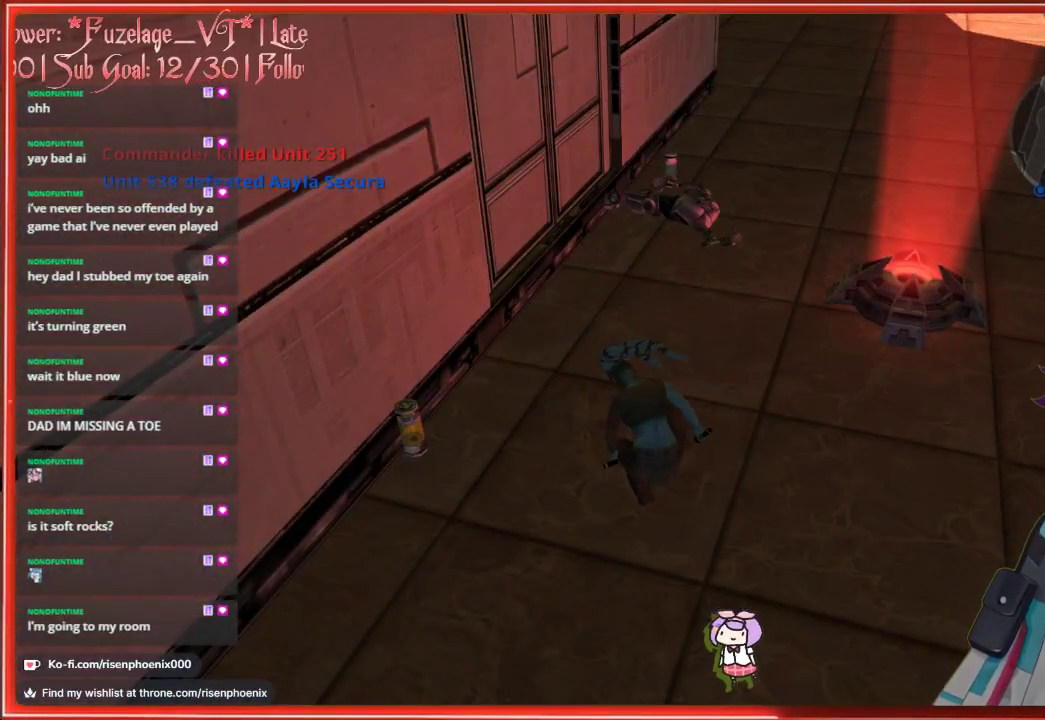
{"buttons": [], "left_stick": "center", "right_stick": "center", "events": []}
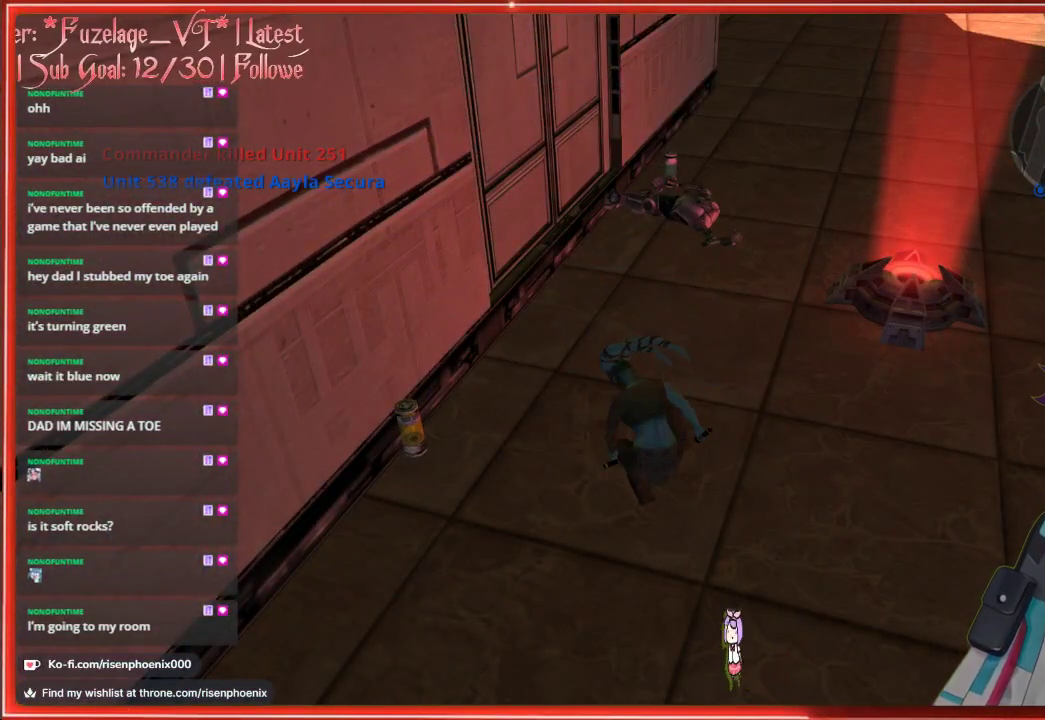
{"buttons": [], "left_stick": "center", "right_stick": "center", "events": []}
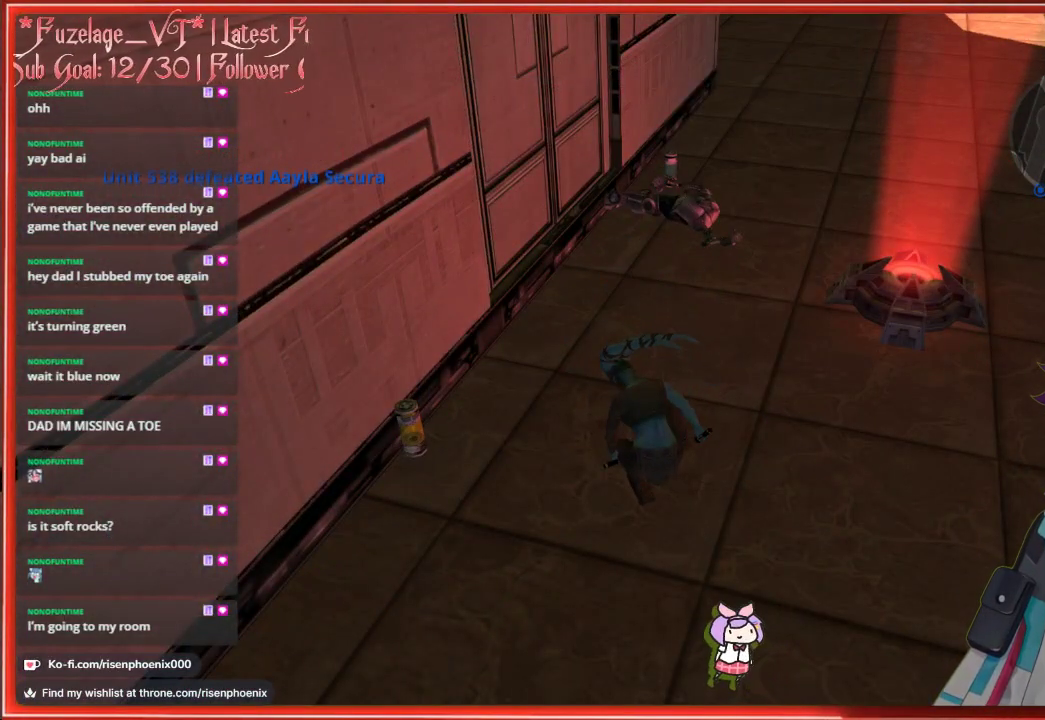
{"buttons": [], "left_stick": "center", "right_stick": "center", "events": []}
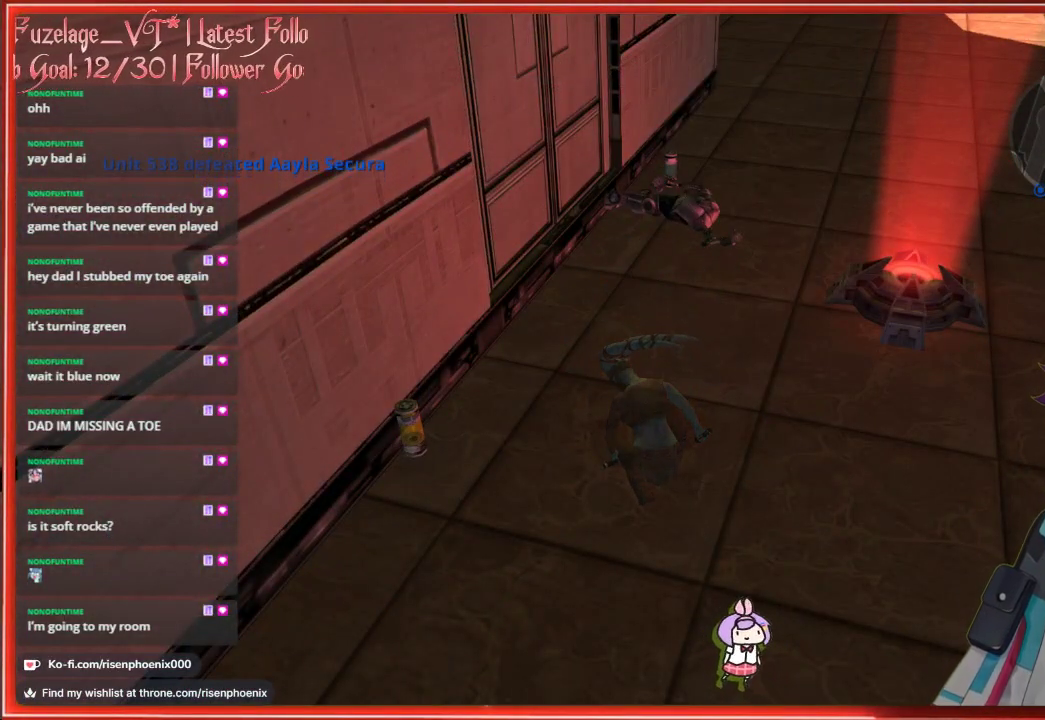
{"buttons": [], "left_stick": "center", "right_stick": "center", "events": []}
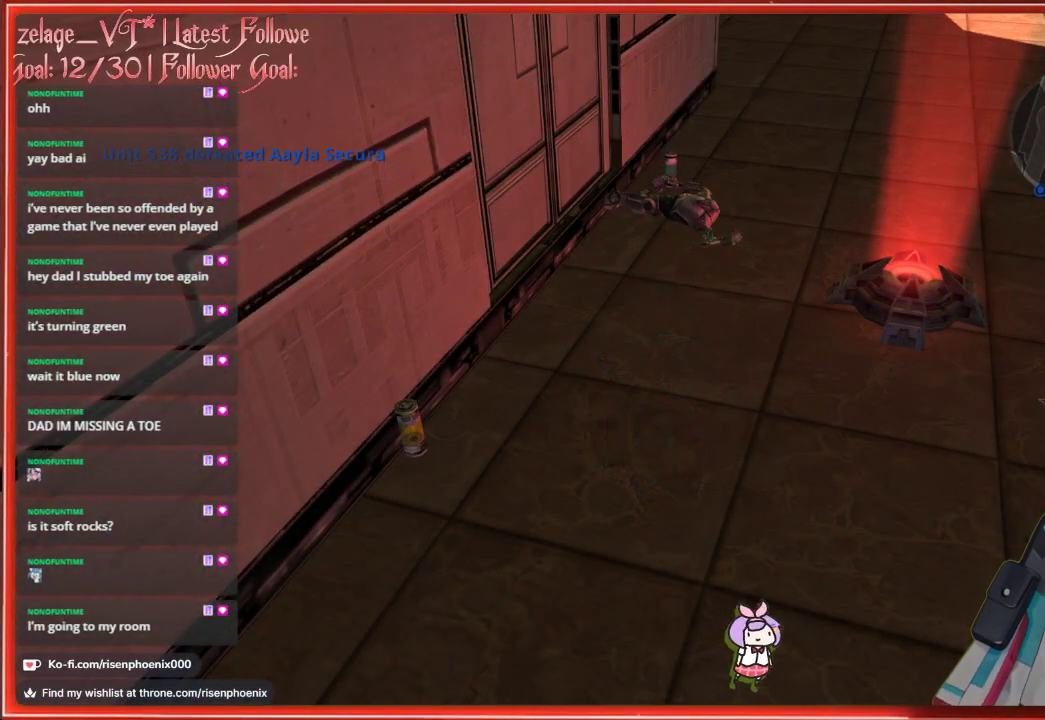
{"buttons": [], "left_stick": "center", "right_stick": "center", "events": []}
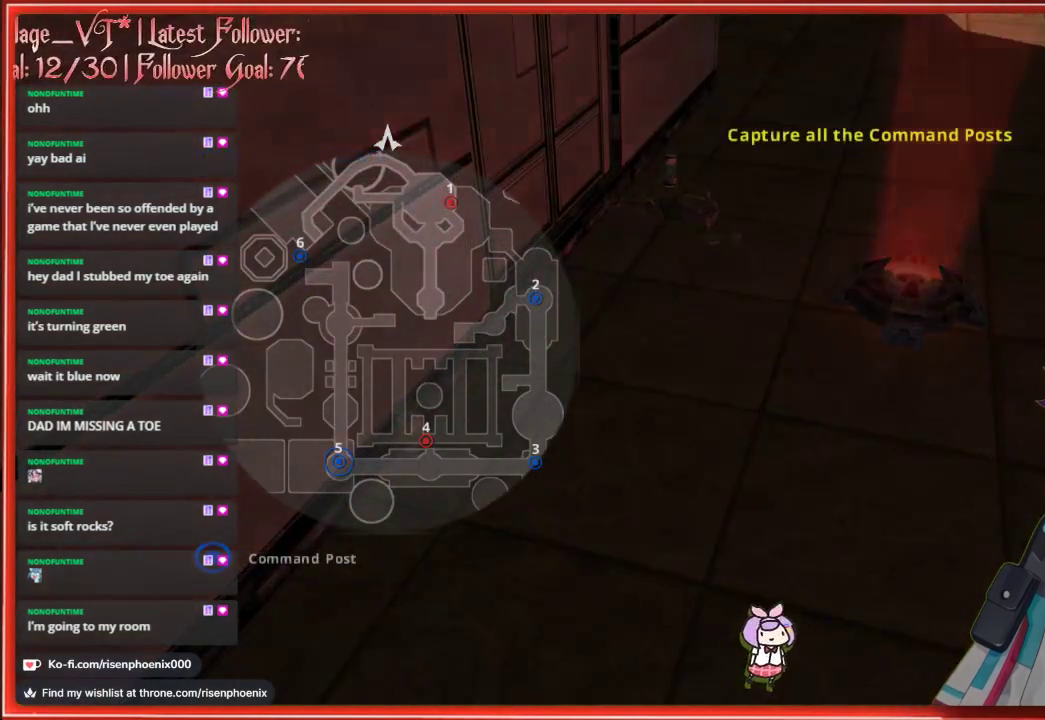
{"buttons": [], "left_stick": "center", "right_stick": "center", "events": []}
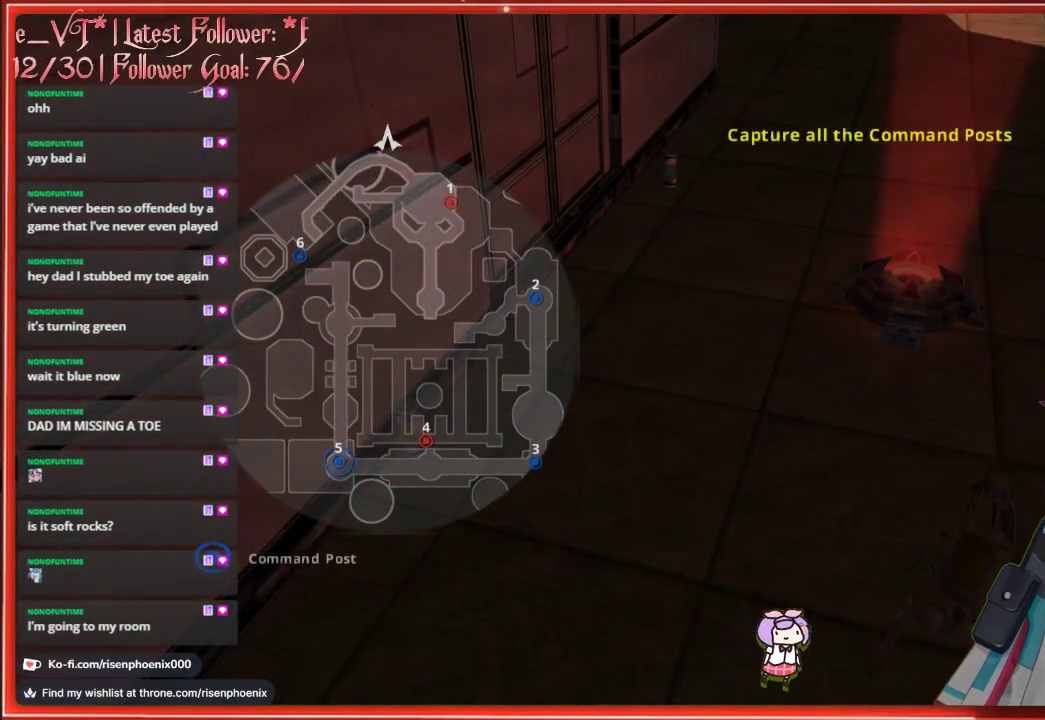
{"buttons": [], "left_stick": "center", "right_stick": "center", "events": [[83, "DPAD_RIGHT", "down"], [217, "DPAD_RIGHT", "up"]]}
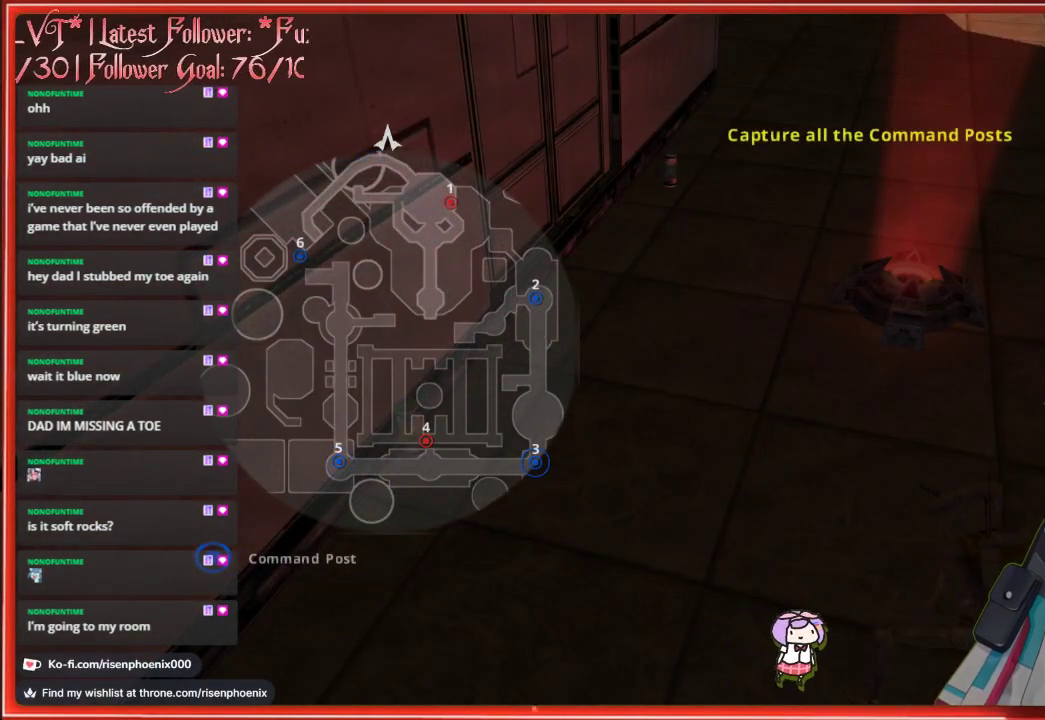
{"buttons": [], "left_stick": "center", "right_stick": "center", "events": []}
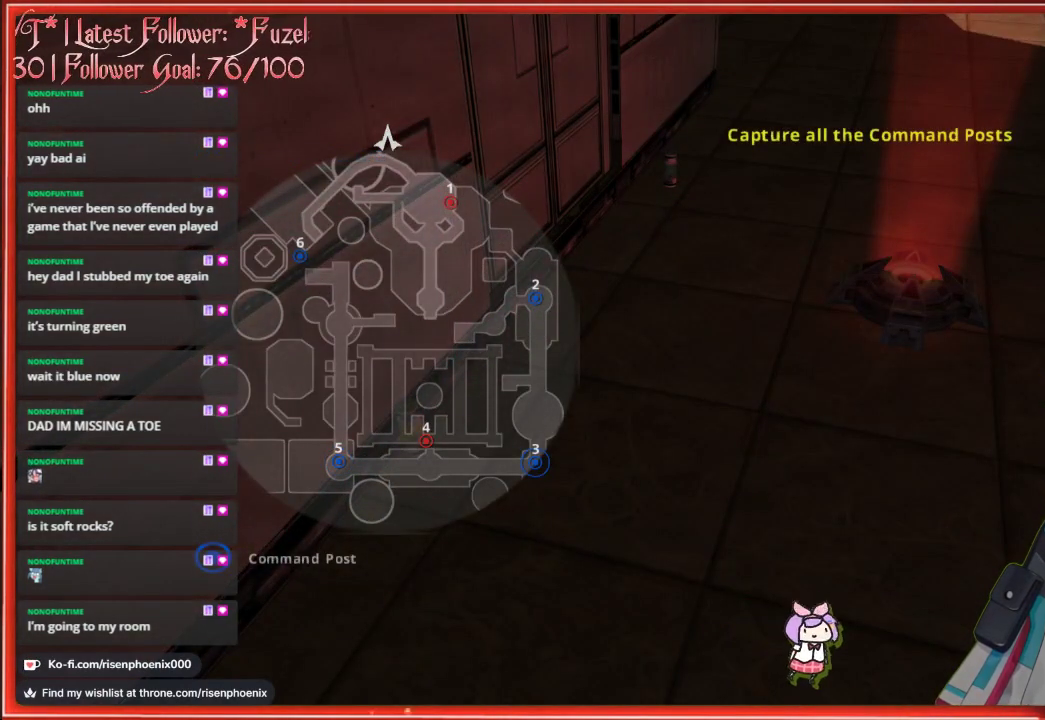
{"buttons": [], "left_stick": "center", "right_stick": "center", "events": []}
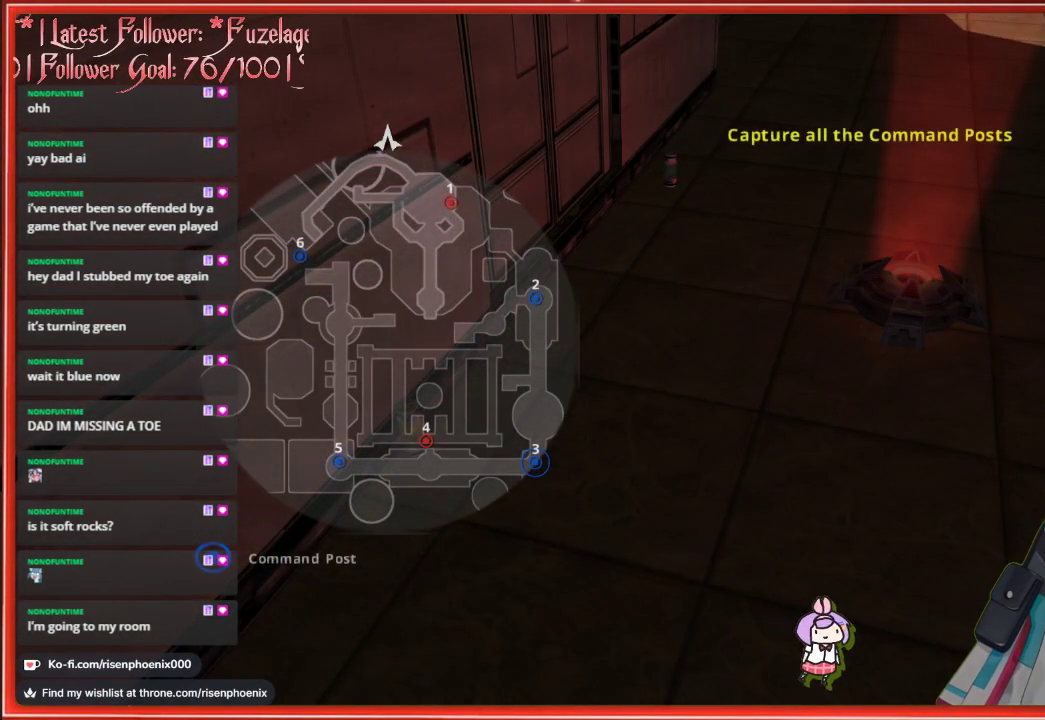
{"buttons": ["A"], "left_stick": "center", "right_stick": "center", "events": [[383, "A", "down"]]}